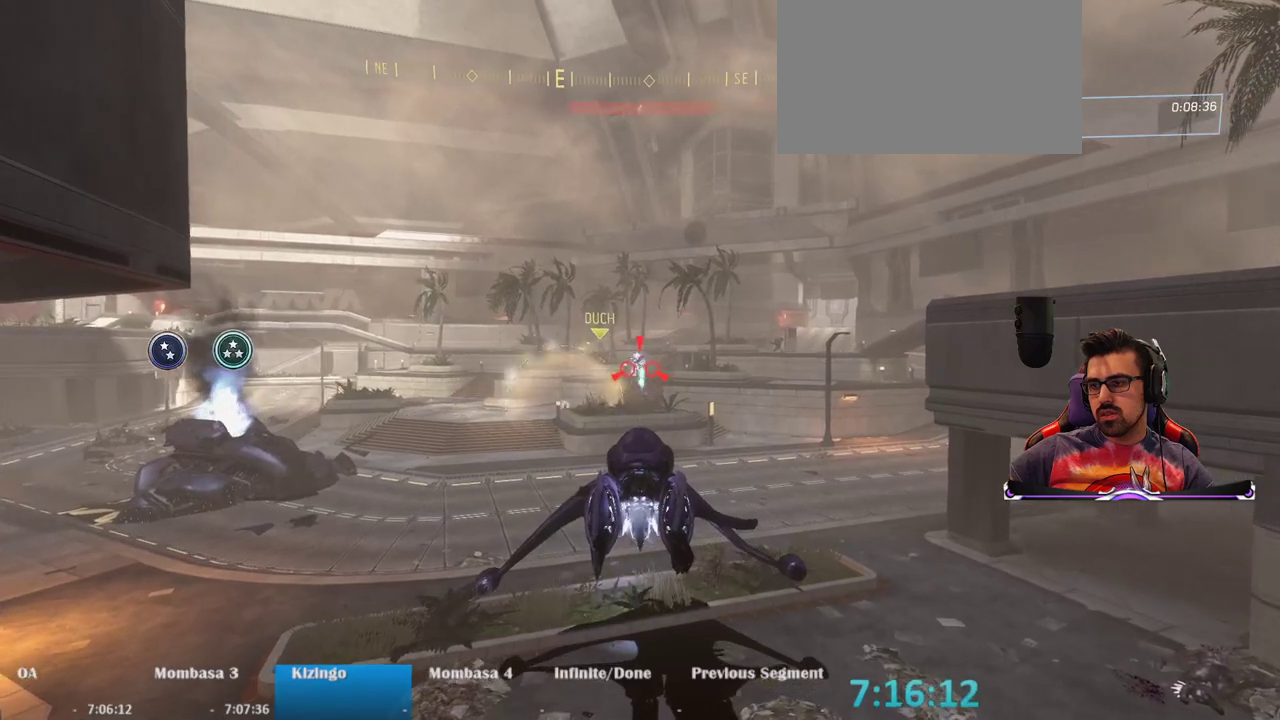
Gameplay with keyboard and mouse; each line is a JSON object with the keys and mouse buttons held at the frame after it. "events" lists presses ("down") and releases ("up") of "1", "2", "3", "4", "5", "a", "alt", "c", "caps_lock", "ctrl", "d", "e", "f", "g", "q", "r", "s", "shift", "space", "t", "tab", "v", "w", "x", "z", "mouse_left", "mouse_wheel" and "mouse_right" between this image and that frame as [ms after this image, input, new state], when the widget could be followed in between. "mouse_left", "mouse_wheel", "mouse_right" = the "left", "wheel", "right" buttons of the "mouse" list. No other keys are recorded. "wheel" means that the mouse wheel is clicked or scrolled. Not read: mouse_move.
{"keys": [], "mouse": ["left"], "events": []}
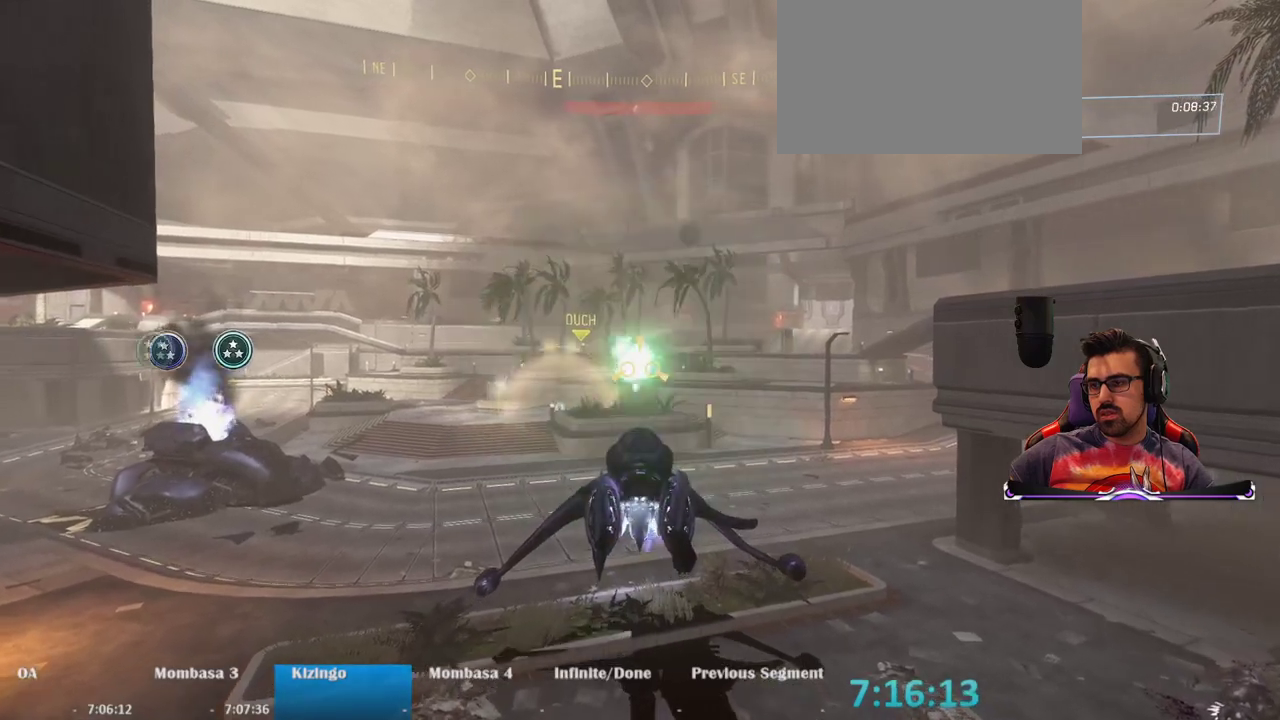
{"keys": [], "mouse": ["left"], "events": []}
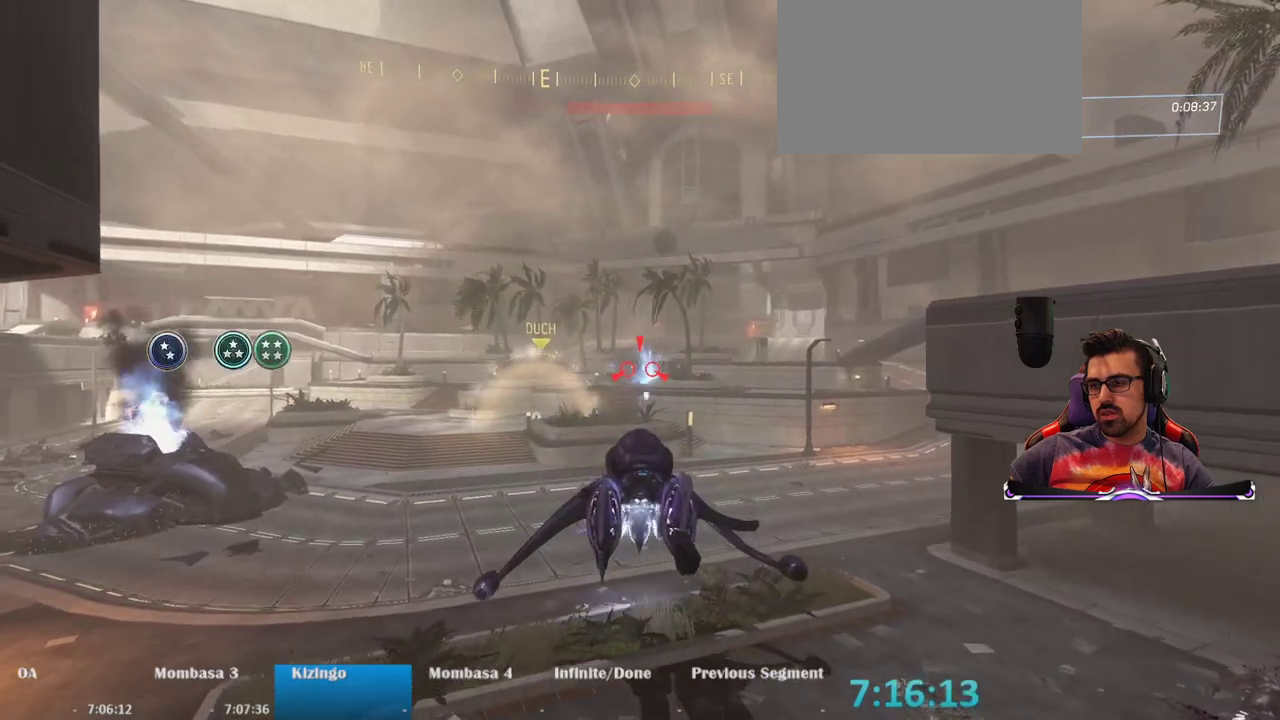
{"keys": [], "mouse": ["left"], "events": []}
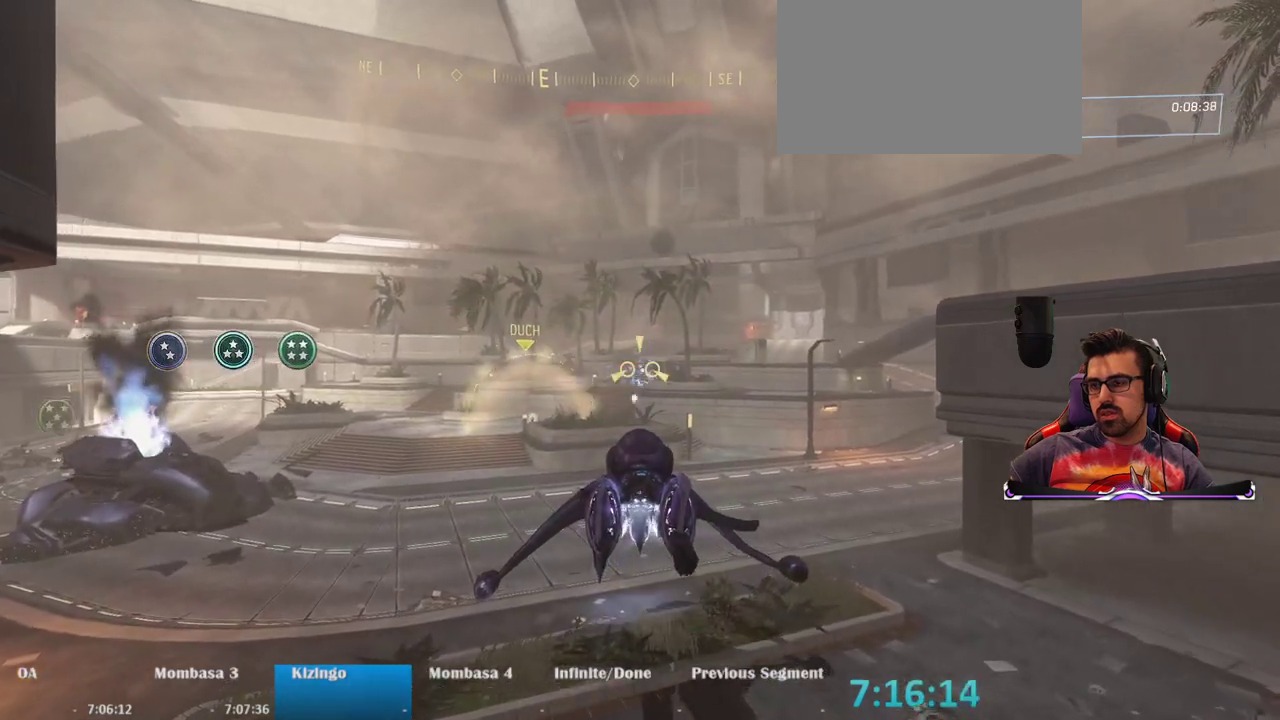
{"keys": [], "mouse": ["left"], "events": []}
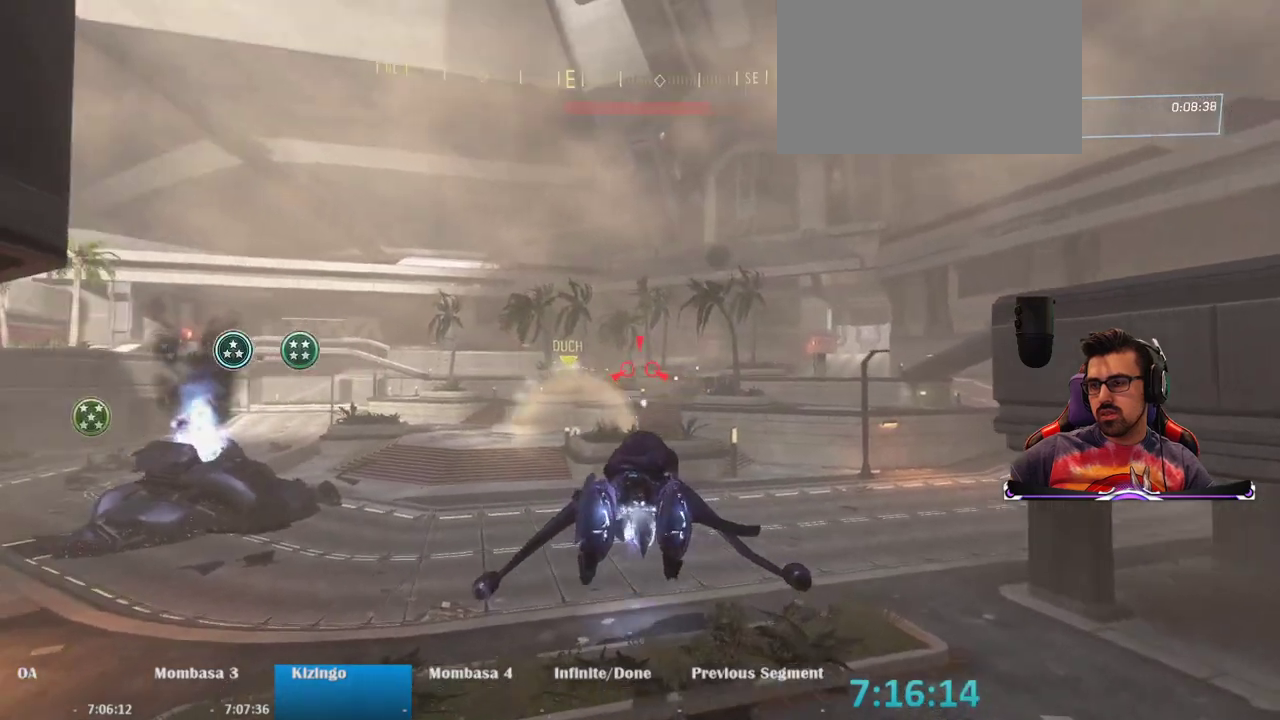
{"keys": [], "mouse": [], "events": [[333, "mouse_left", "up"]]}
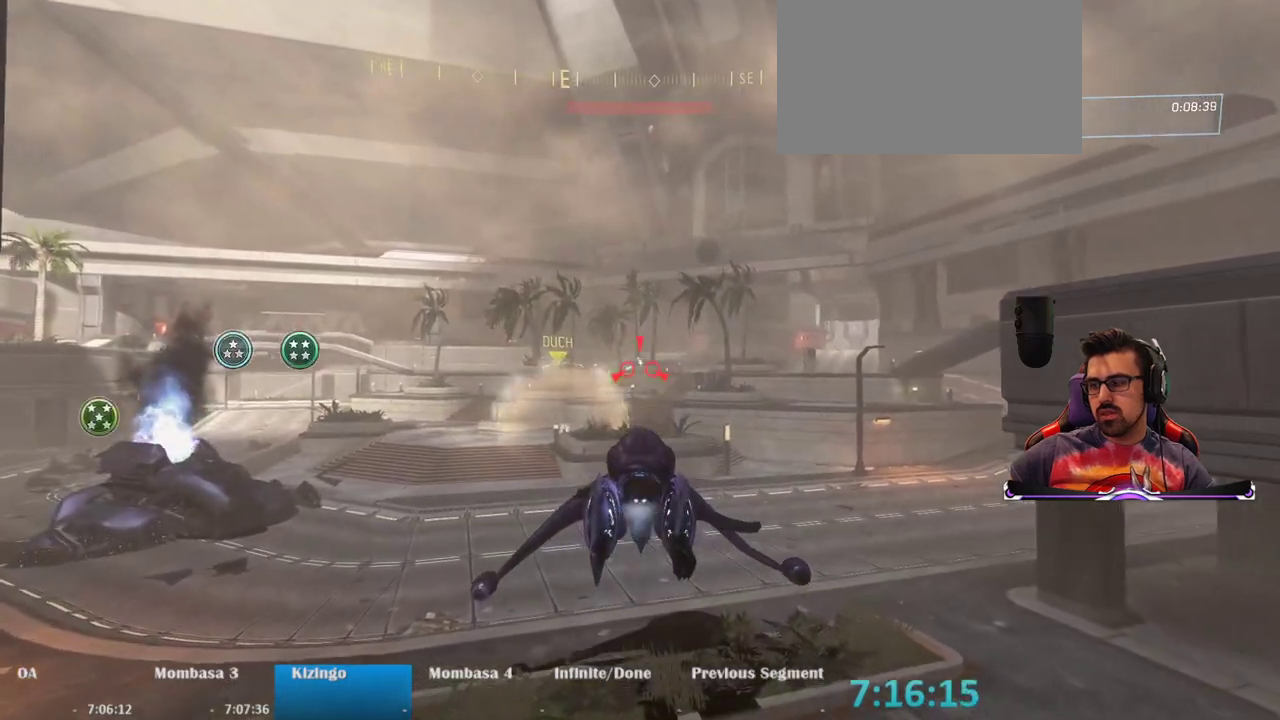
{"keys": ["a"], "mouse": [], "events": [[217, "a", "down"]]}
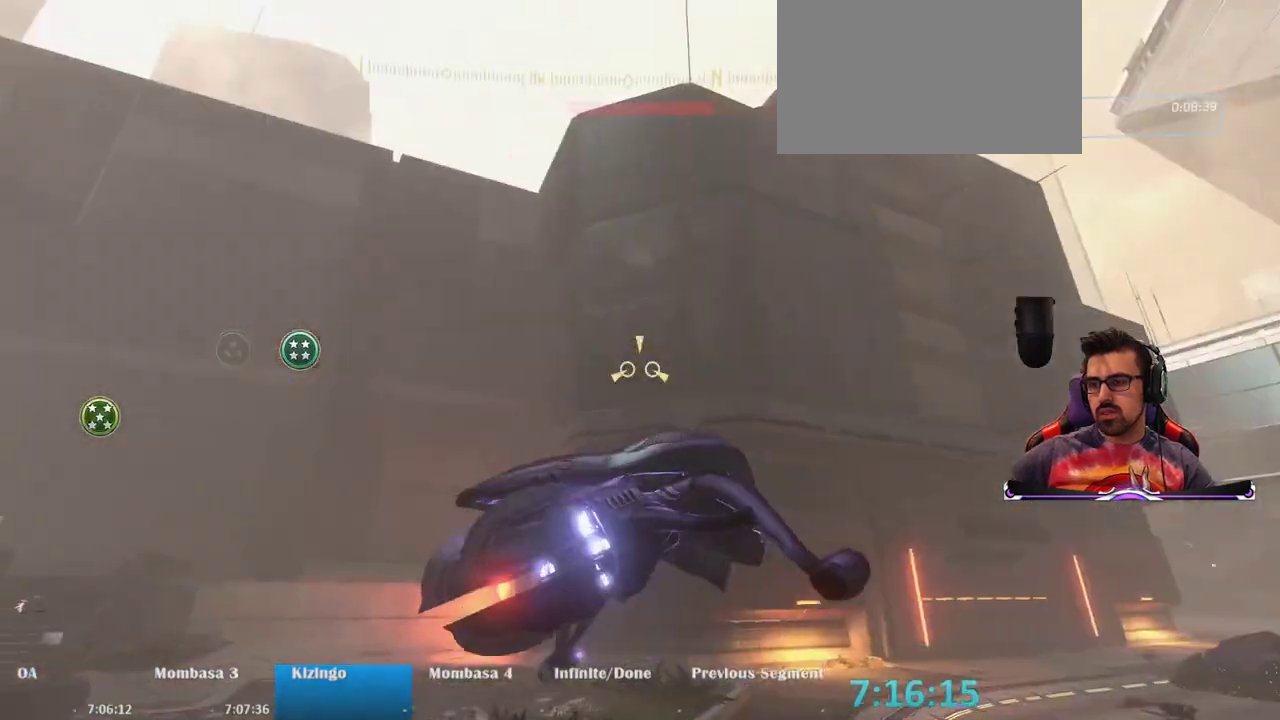
{"keys": ["w"], "mouse": ["right"], "events": [[83, "w", "down"], [117, "mouse_right", "down"], [367, "a", "up"]]}
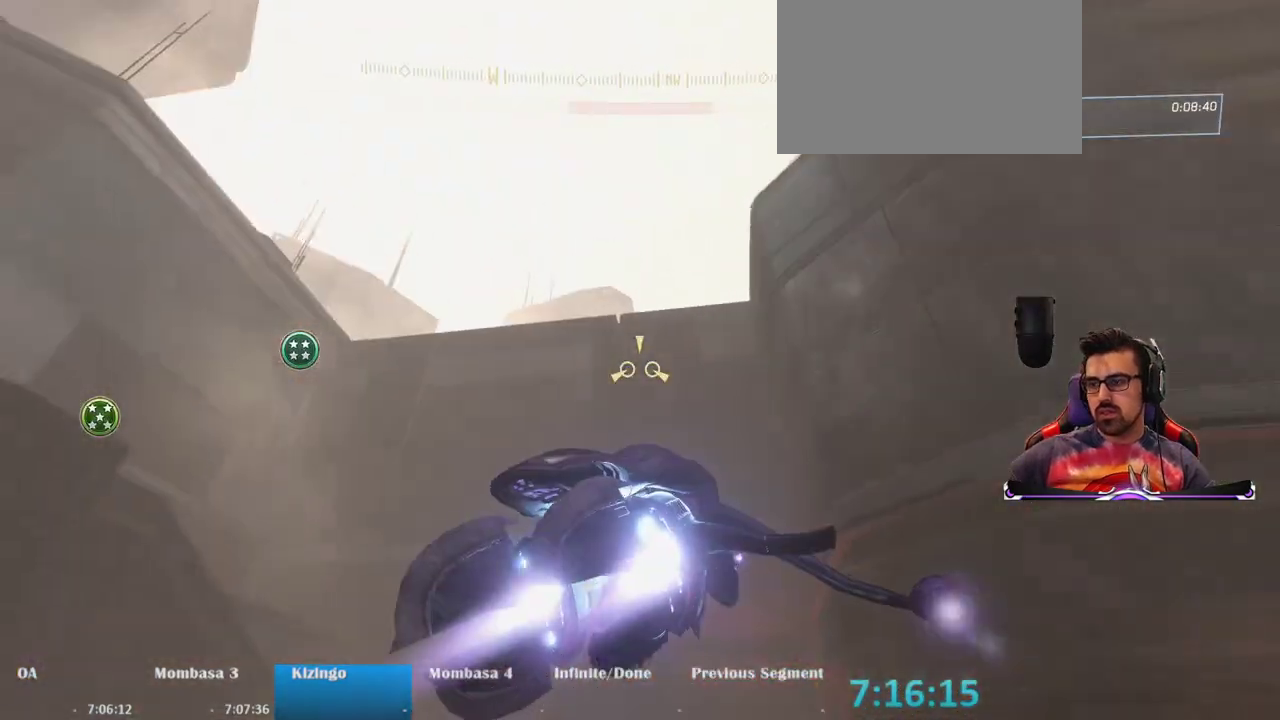
{"keys": ["w"], "mouse": [], "events": [[150, "mouse_right", "up"]]}
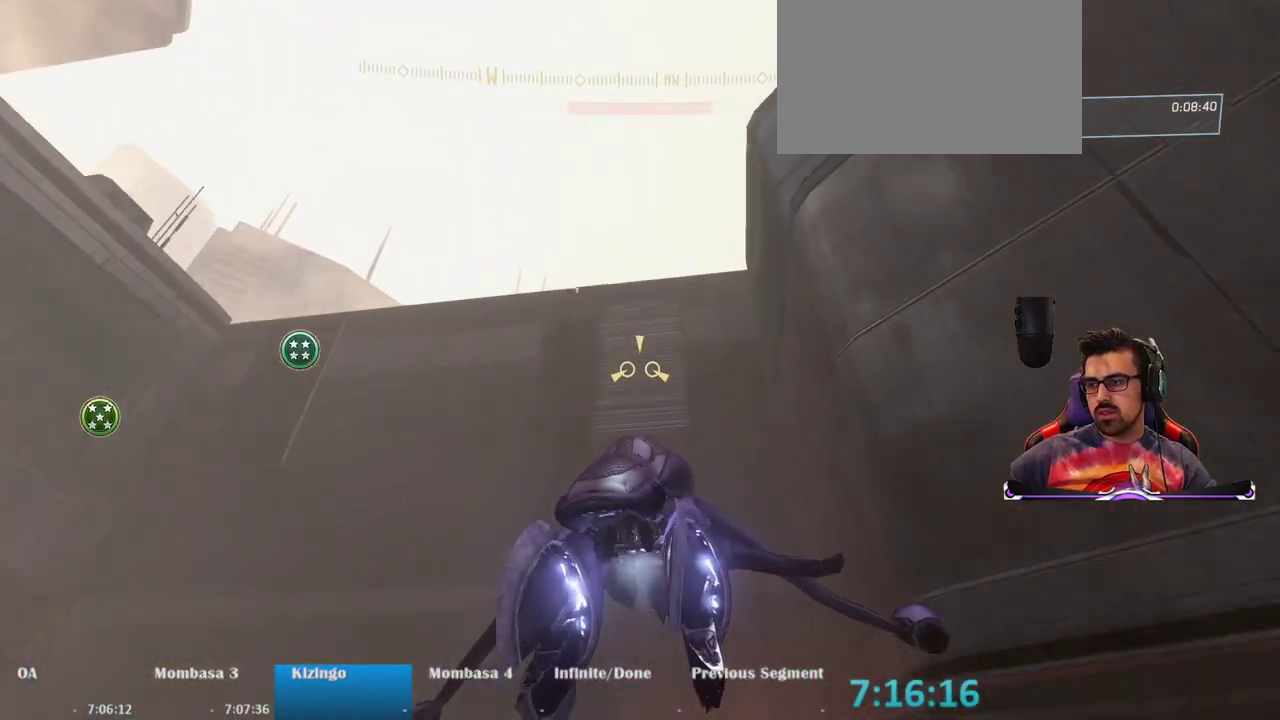
{"keys": ["w"], "mouse": [], "events": []}
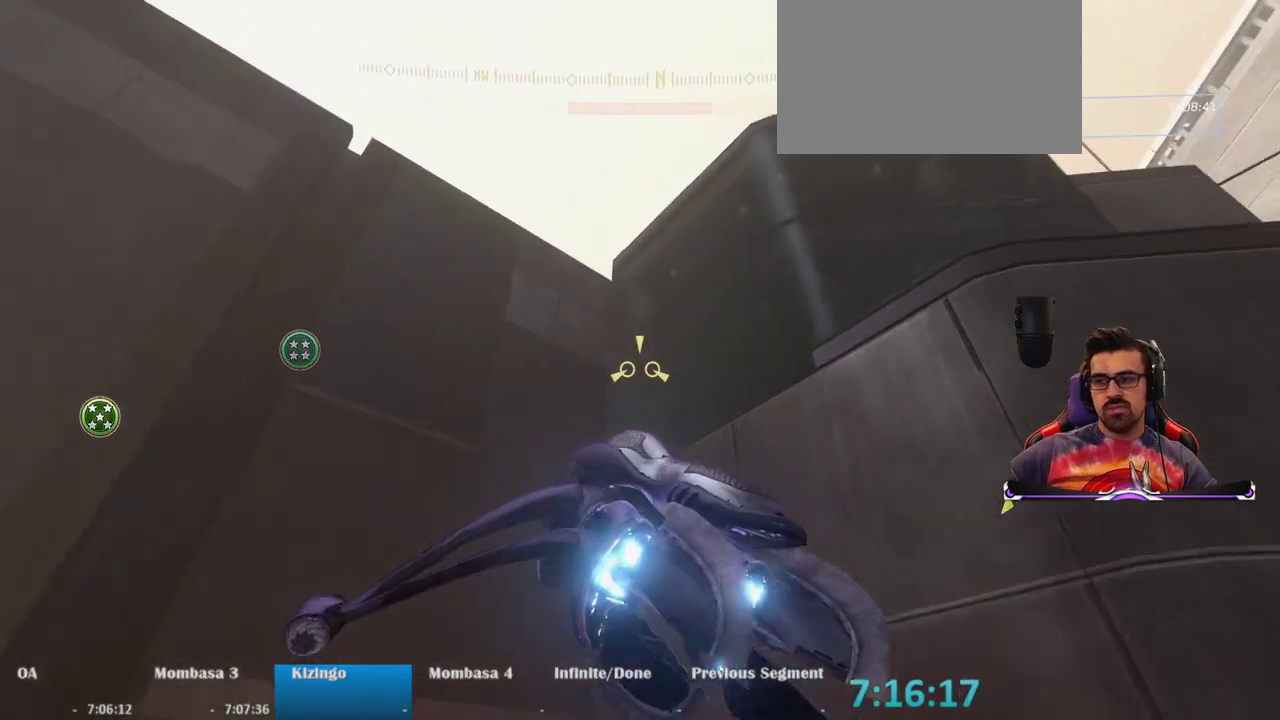
{"keys": ["w"], "mouse": [], "events": []}
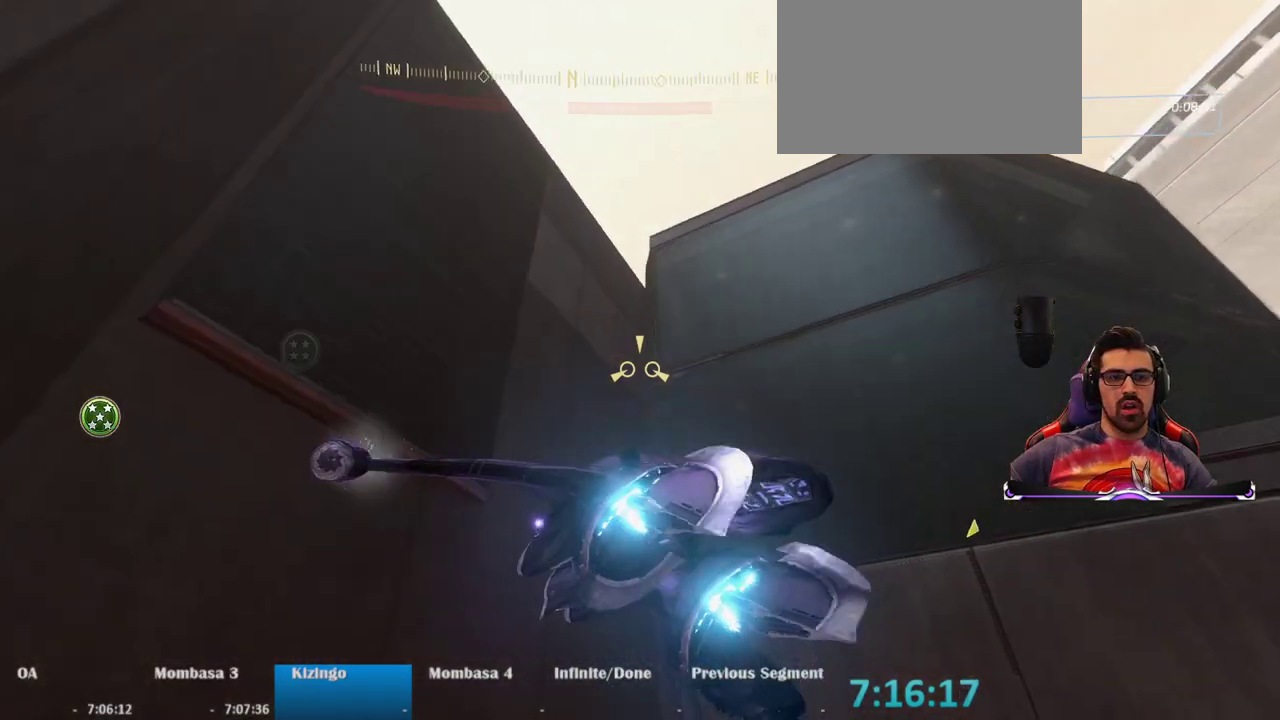
{"keys": ["a", "w"], "mouse": [], "events": [[17, "a", "down"]]}
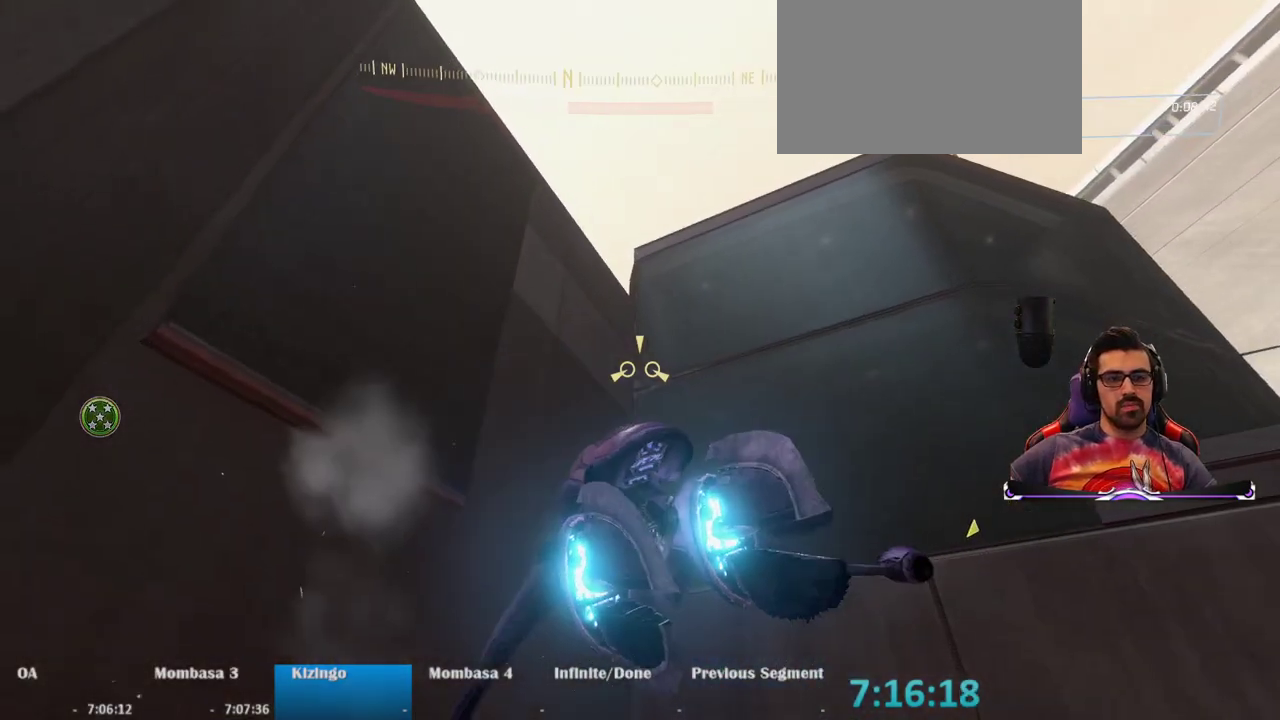
{"keys": ["a", "w"], "mouse": [], "events": []}
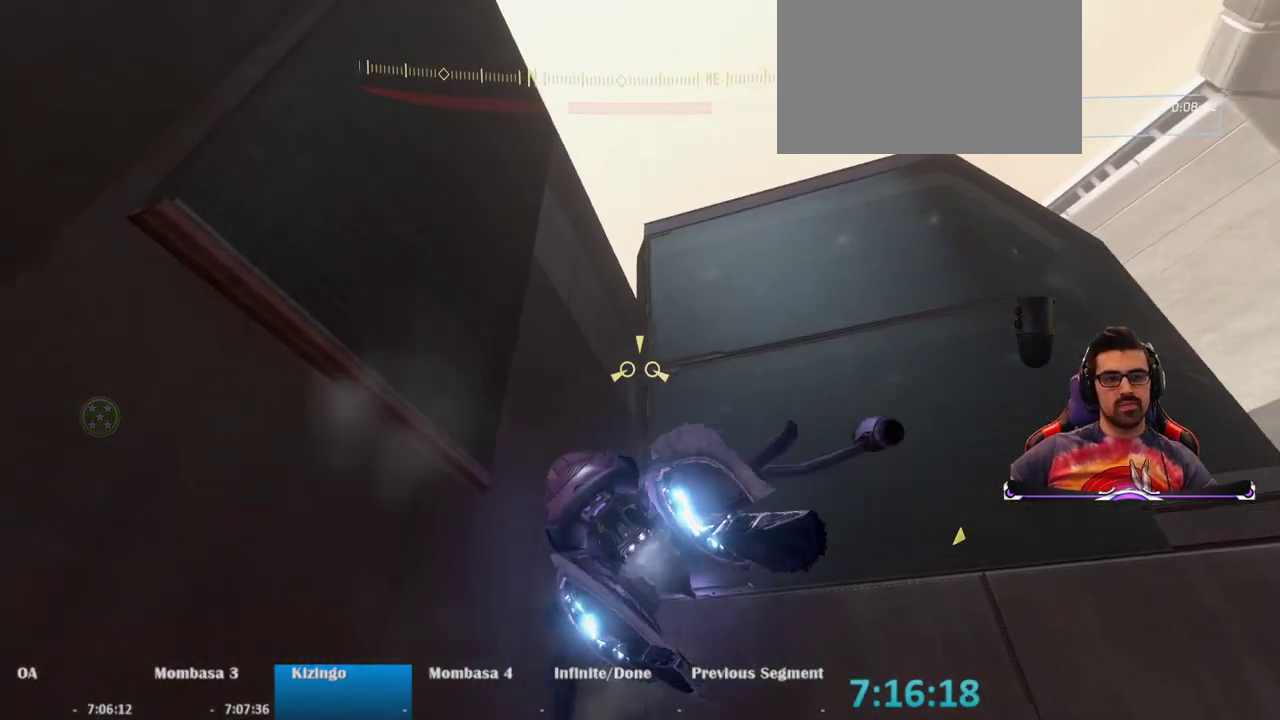
{"keys": ["a", "w"], "mouse": [], "events": []}
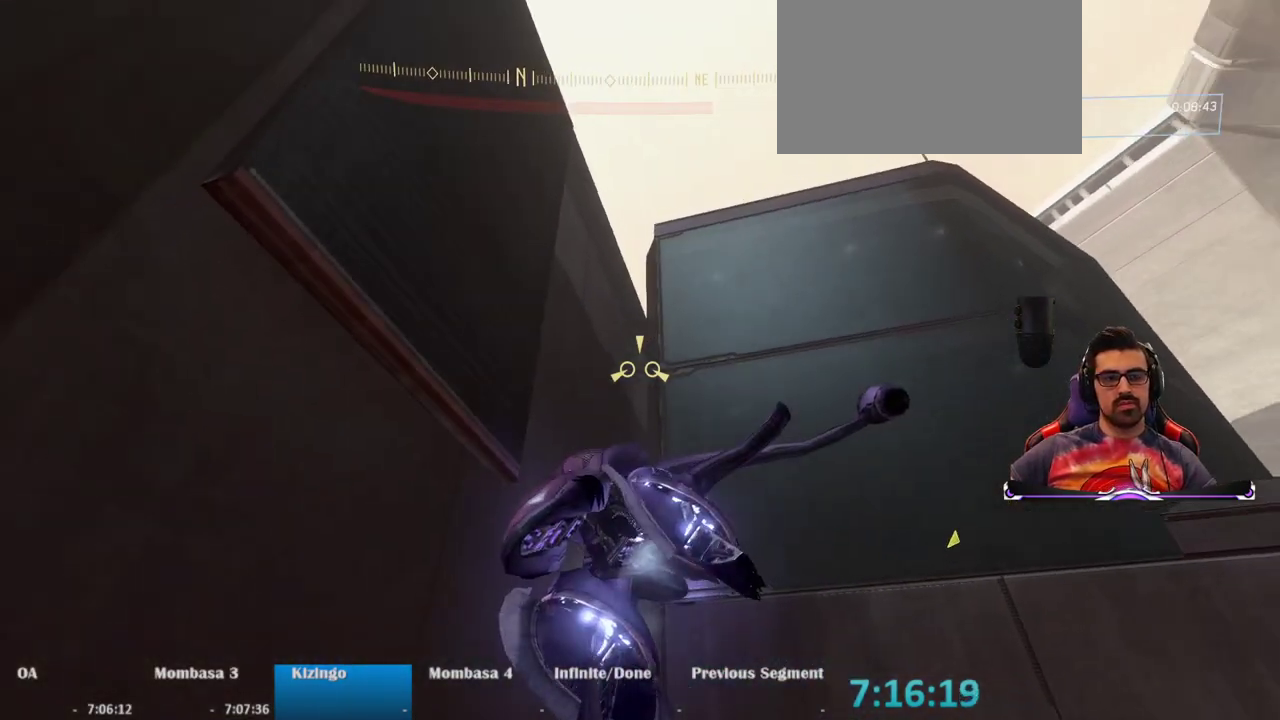
{"keys": ["a", "w"], "mouse": [], "events": []}
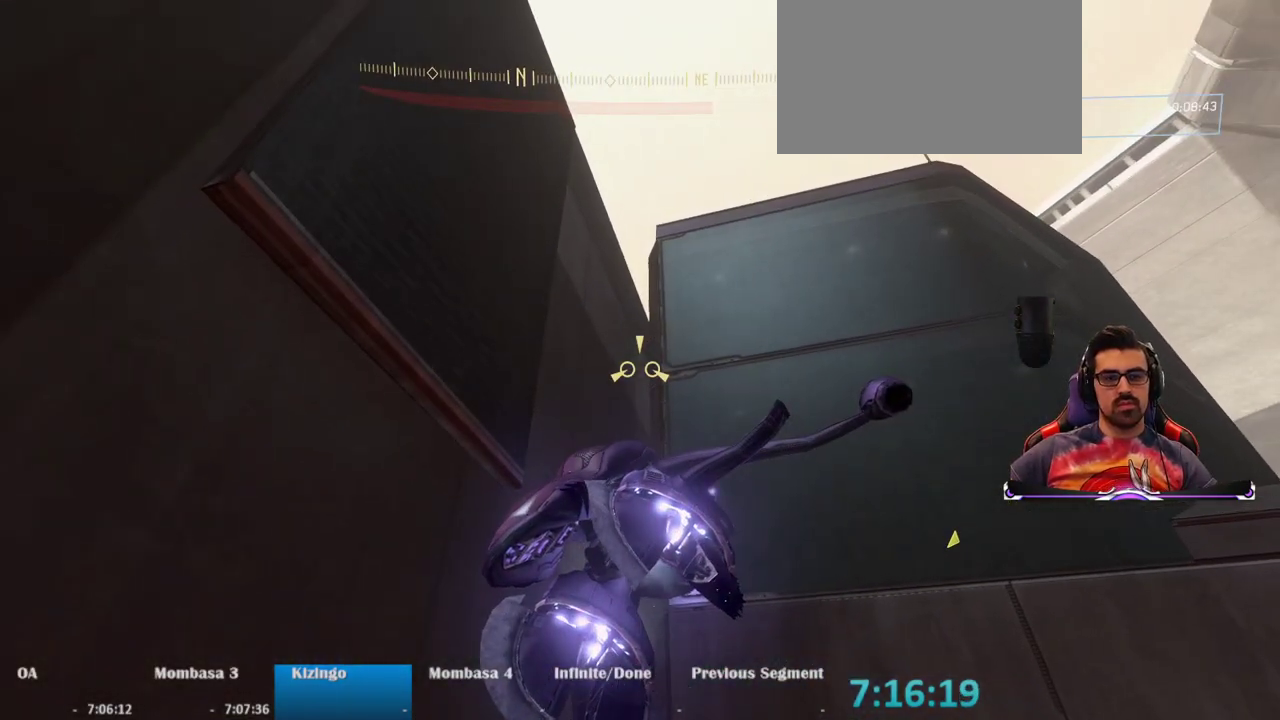
{"keys": ["a", "w"], "mouse": [], "events": [[33, "a", "up"], [400, "a", "down"]]}
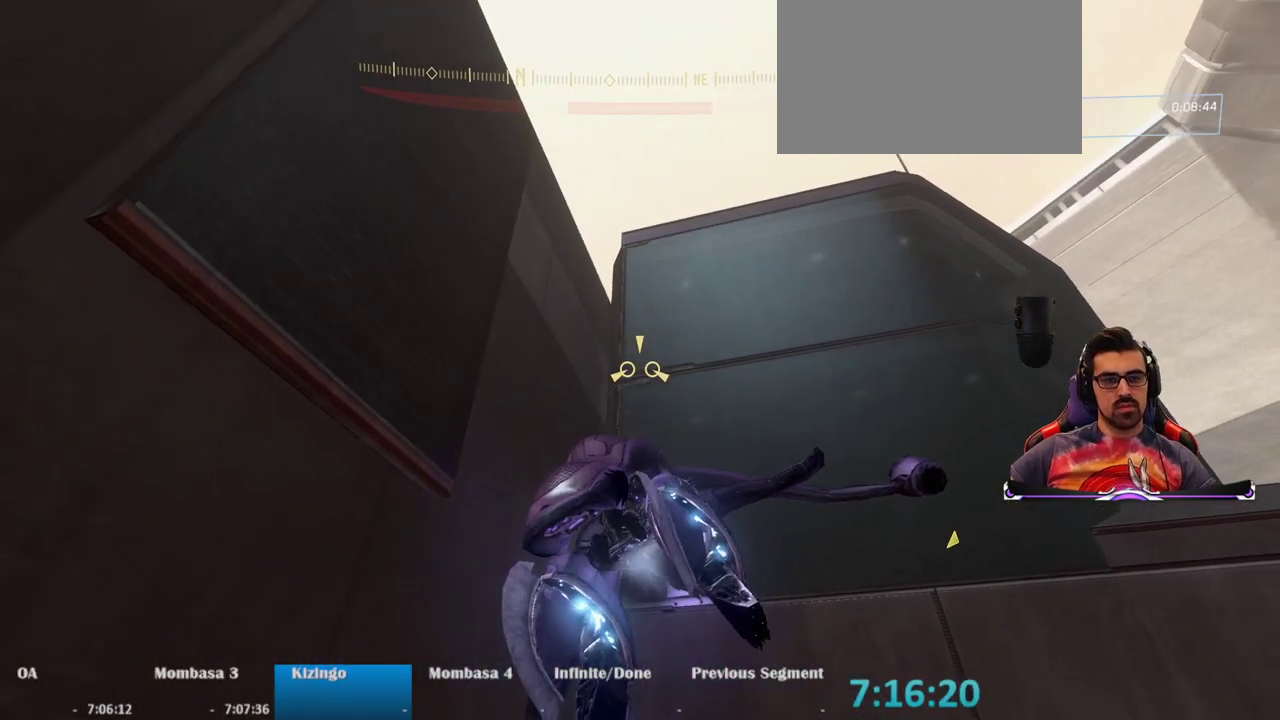
{"keys": ["a", "w"], "mouse": [], "events": []}
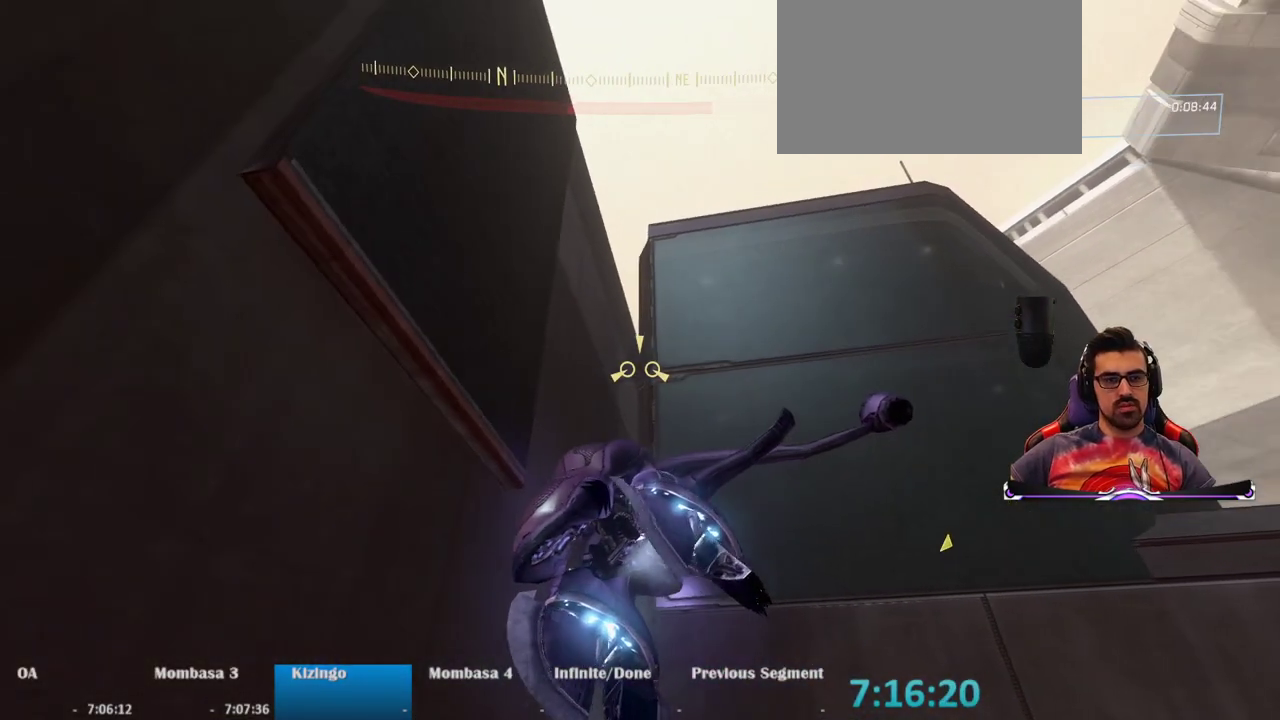
{"keys": ["a", "w"], "mouse": [], "events": []}
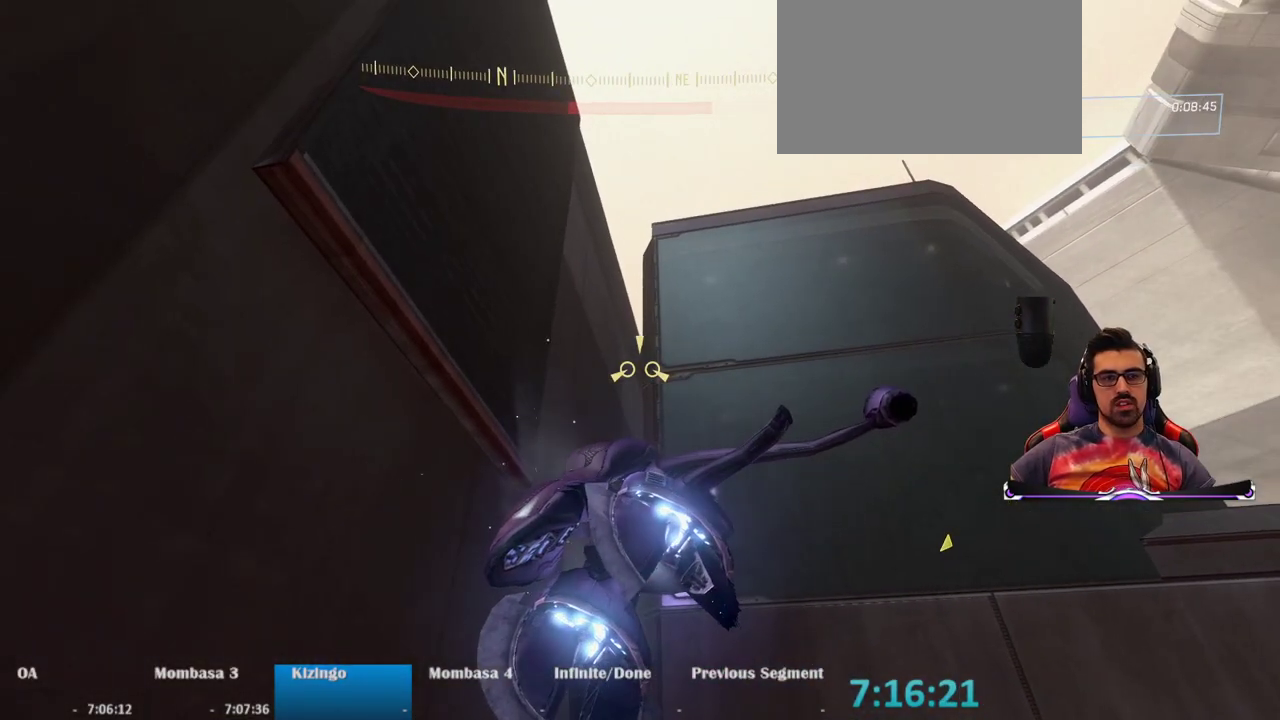
{"keys": ["a", "w"], "mouse": [], "events": []}
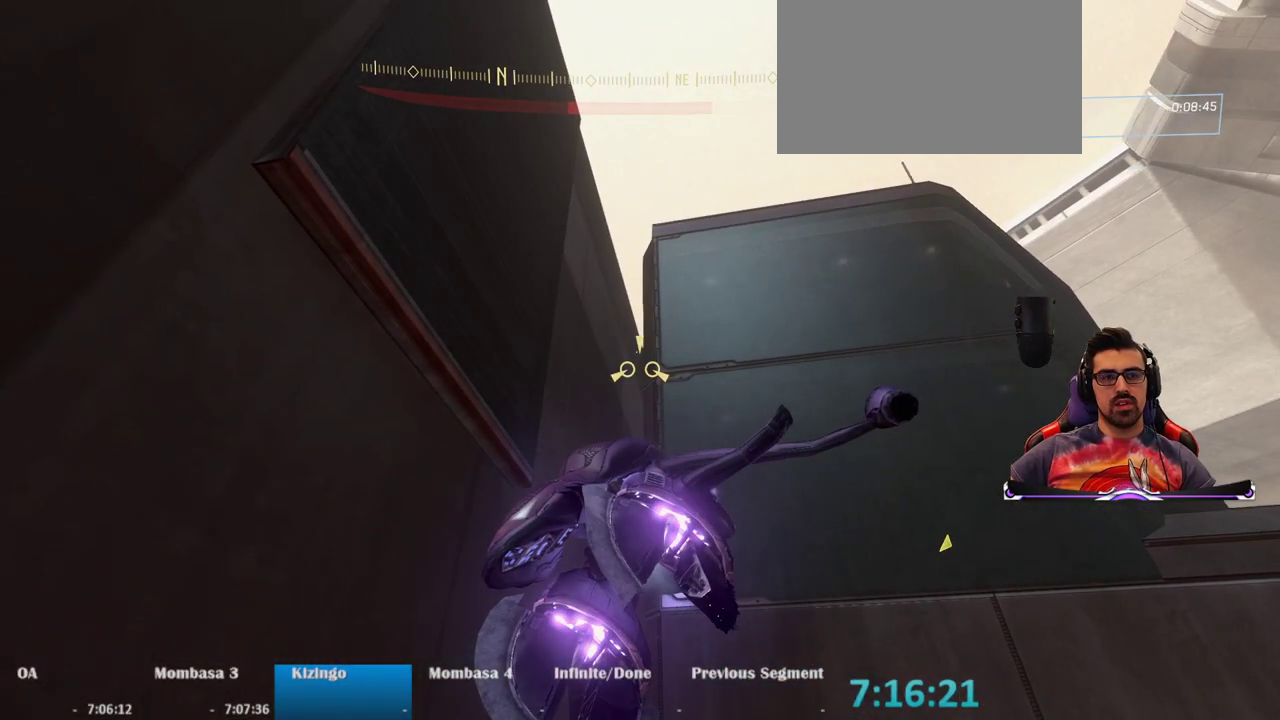
{"keys": ["a", "w"], "mouse": [], "events": []}
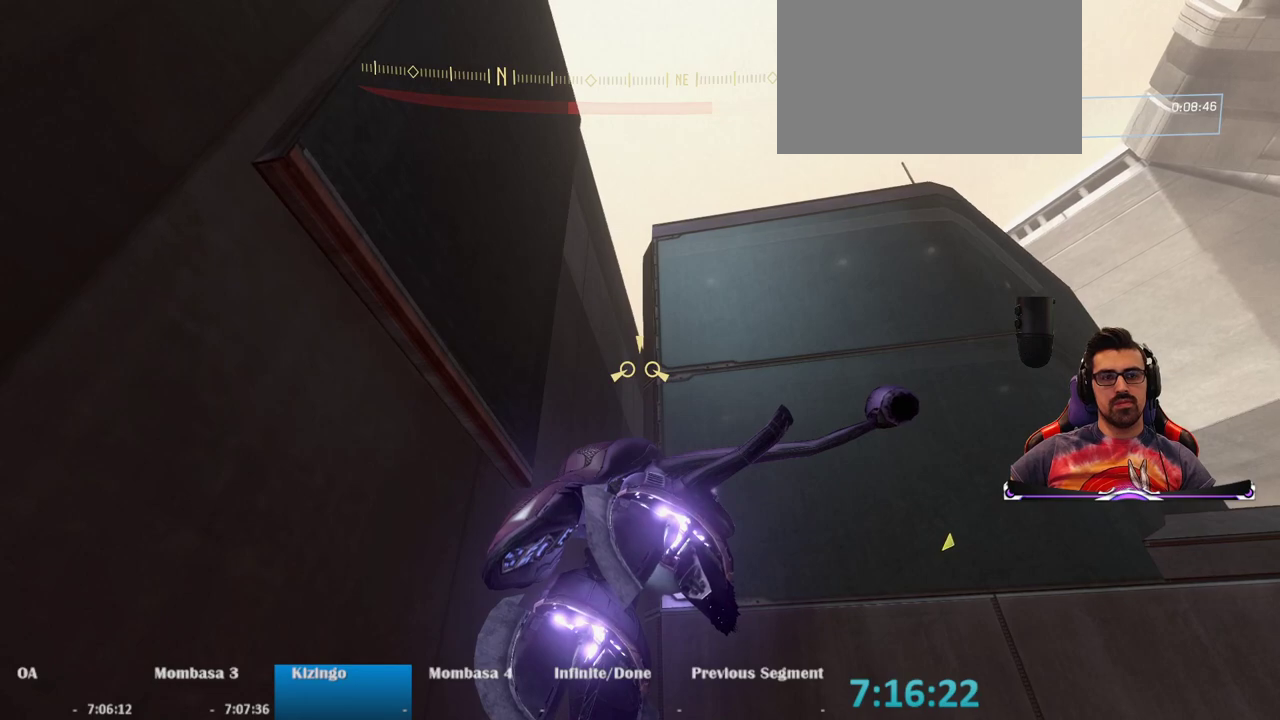
{"keys": ["a", "w"], "mouse": [], "events": []}
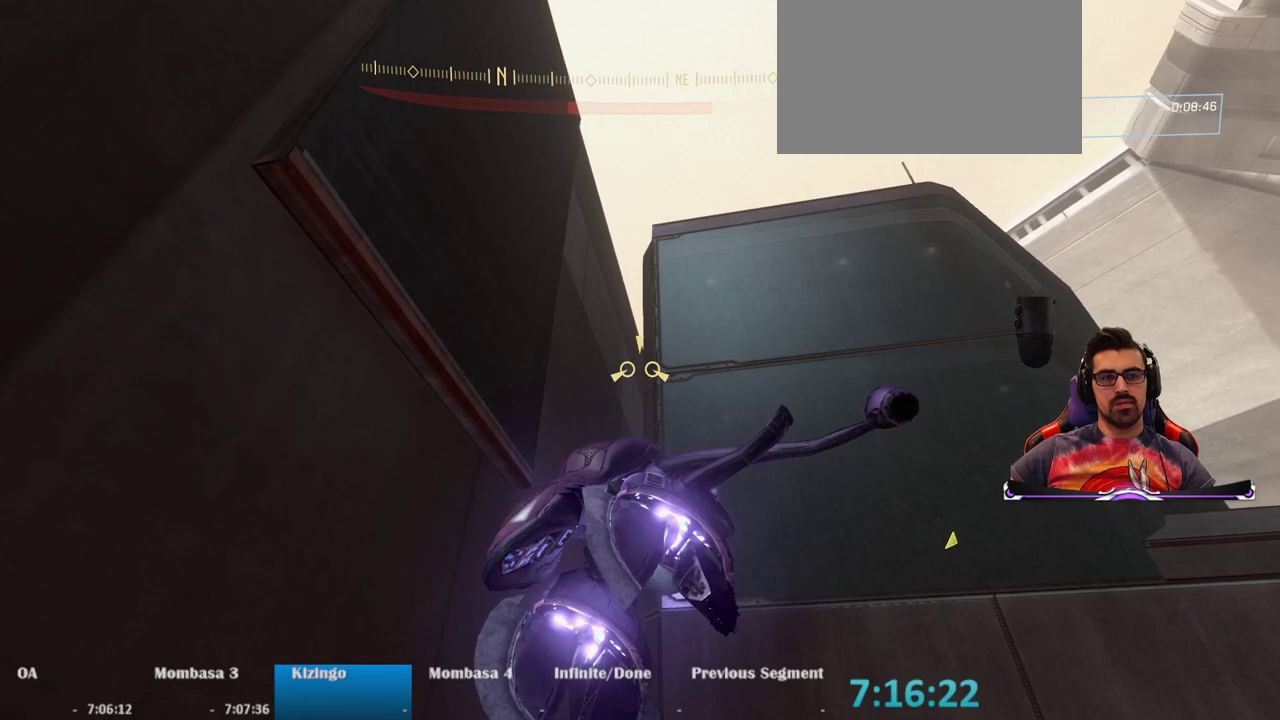
{"keys": ["a", "w"], "mouse": [], "events": []}
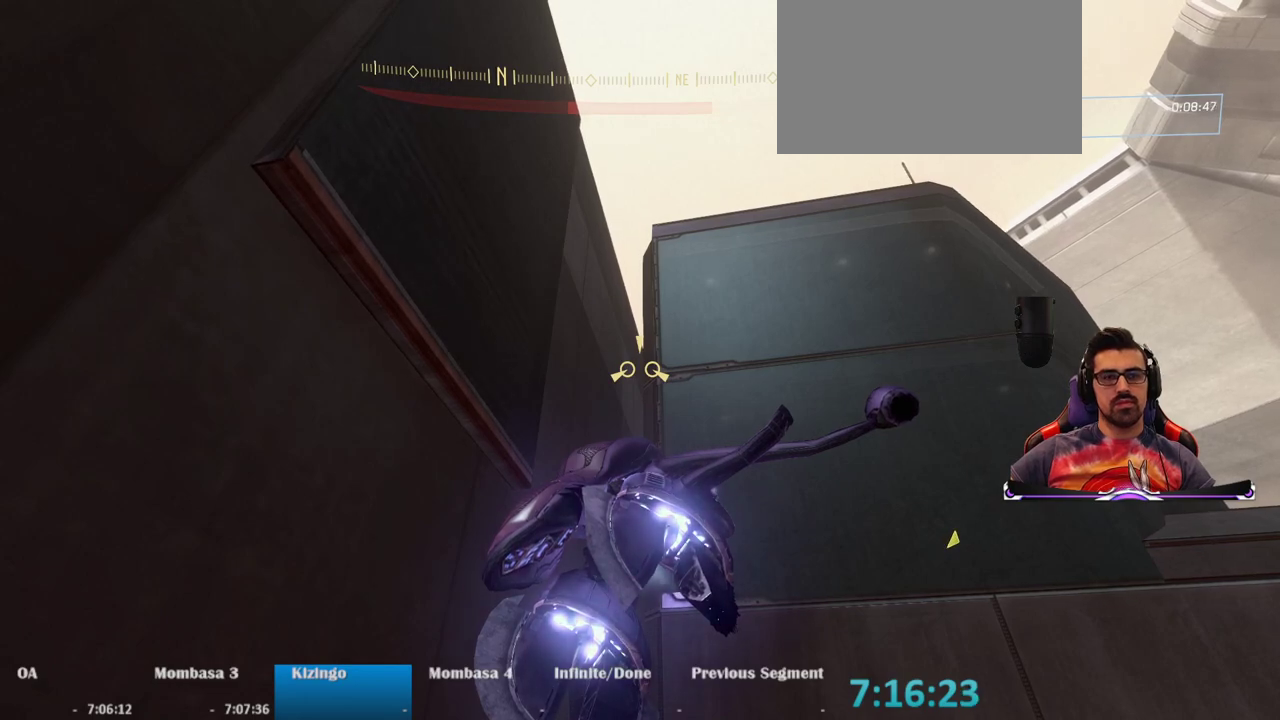
{"keys": ["a", "w"], "mouse": [], "events": []}
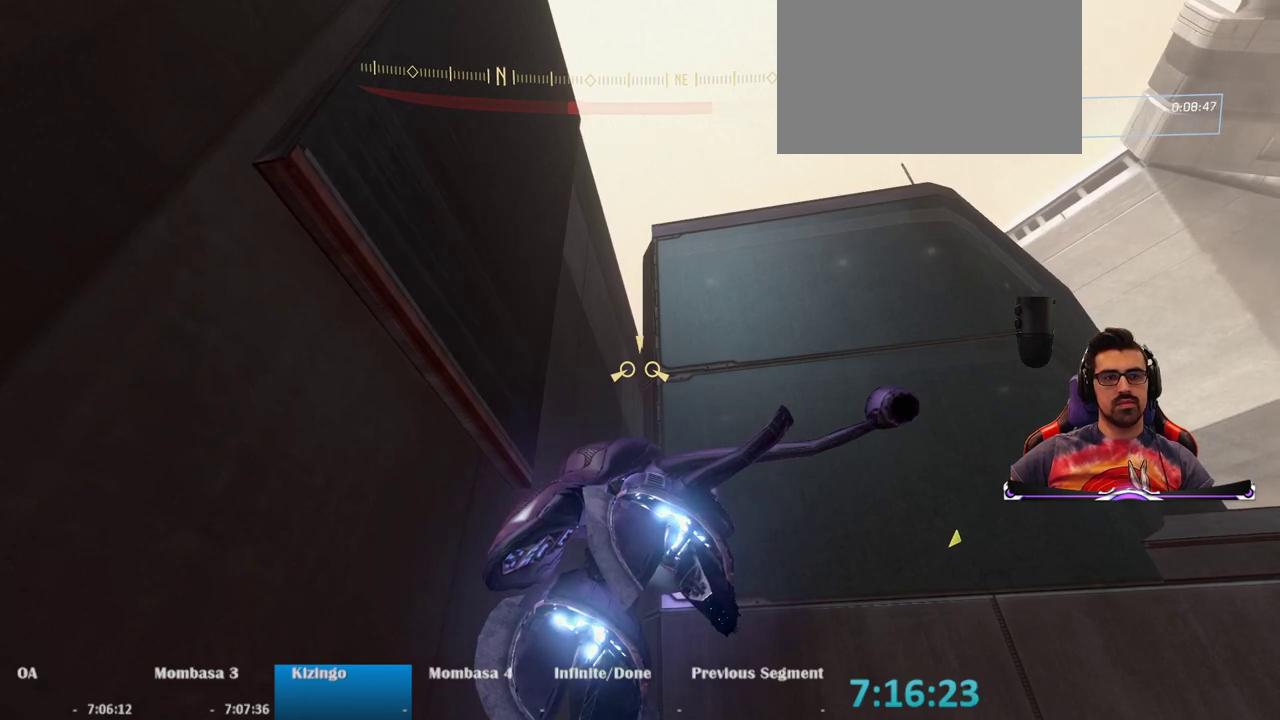
{"keys": ["a", "w"], "mouse": [], "events": []}
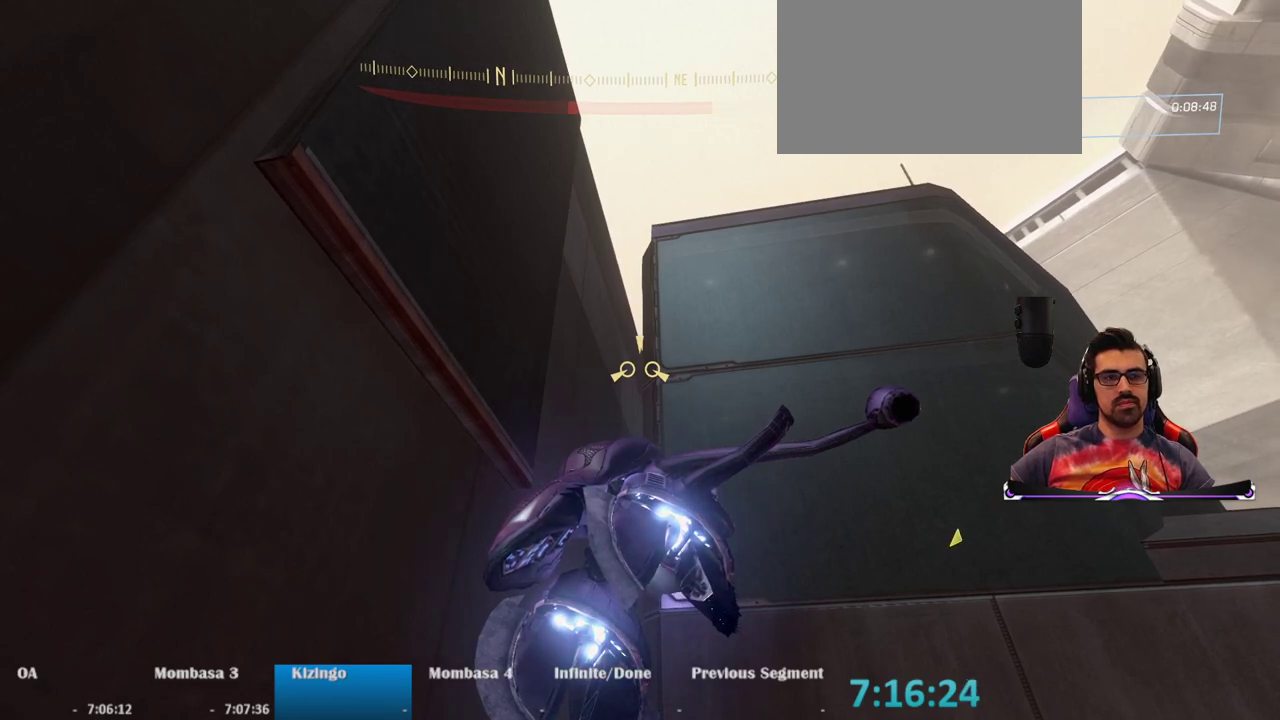
{"keys": ["a", "w"], "mouse": [], "events": []}
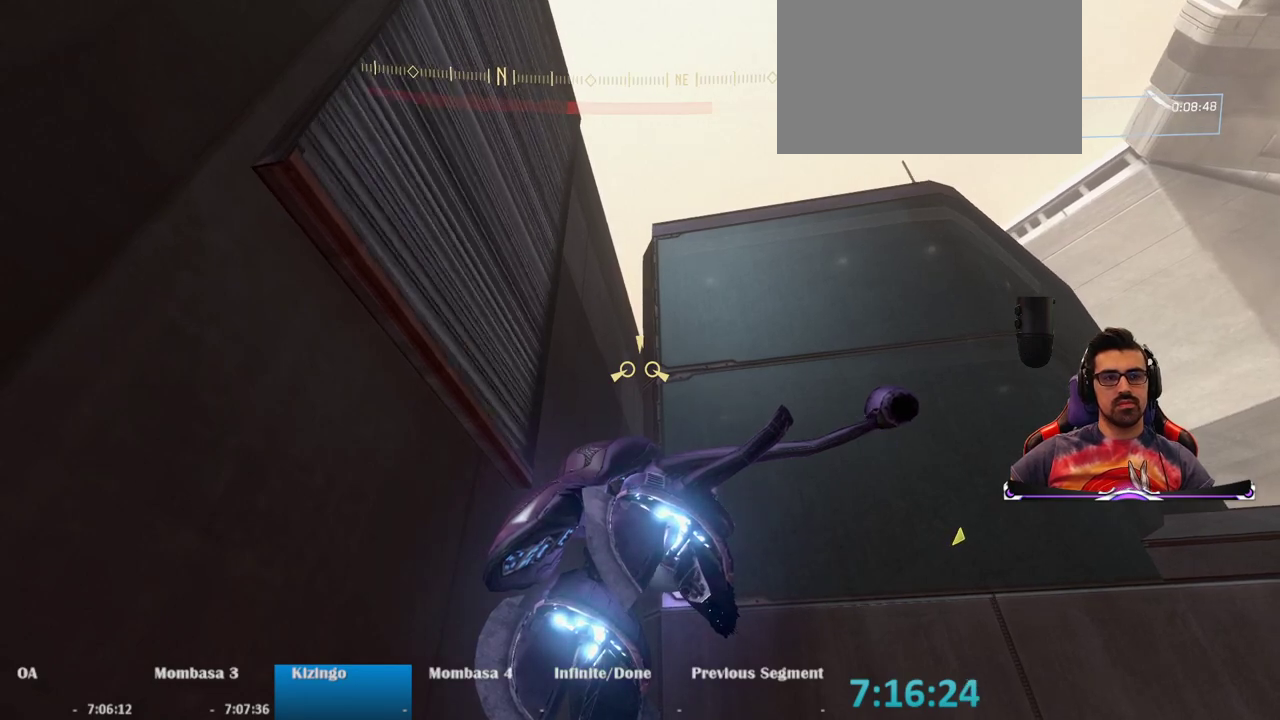
{"keys": ["a", "w"], "mouse": [], "events": []}
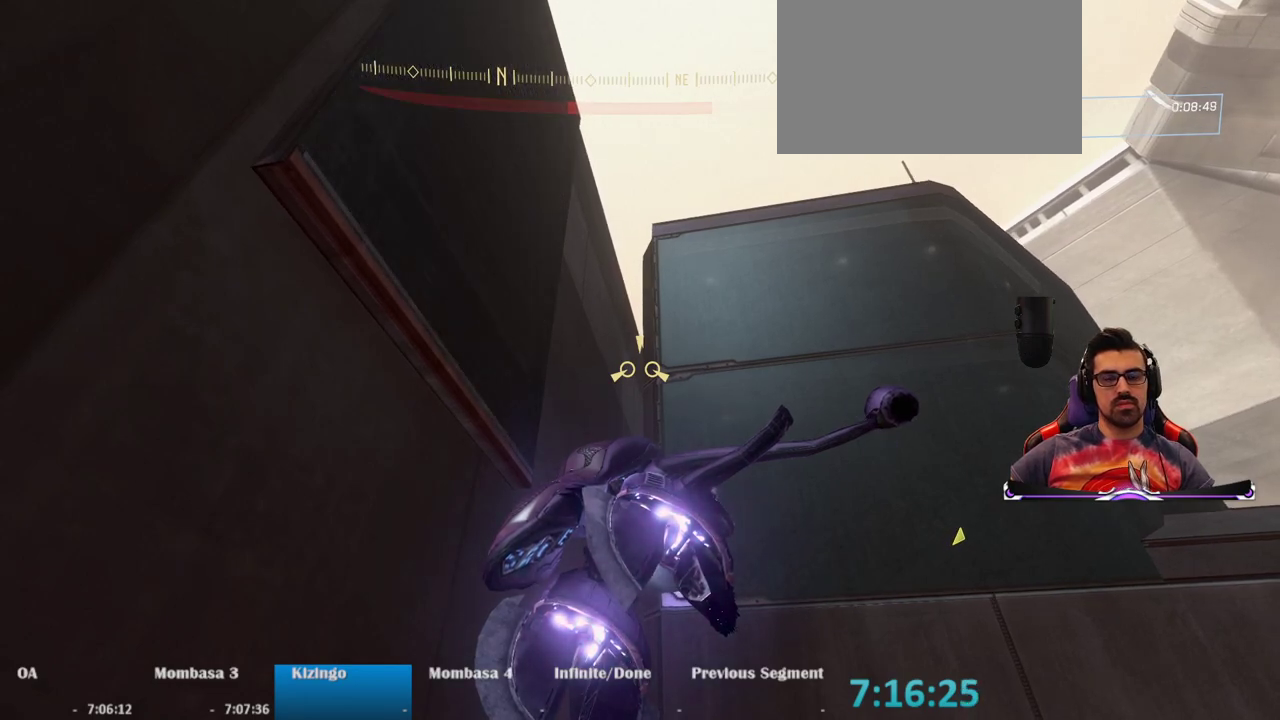
{"keys": ["a", "w"], "mouse": [], "events": []}
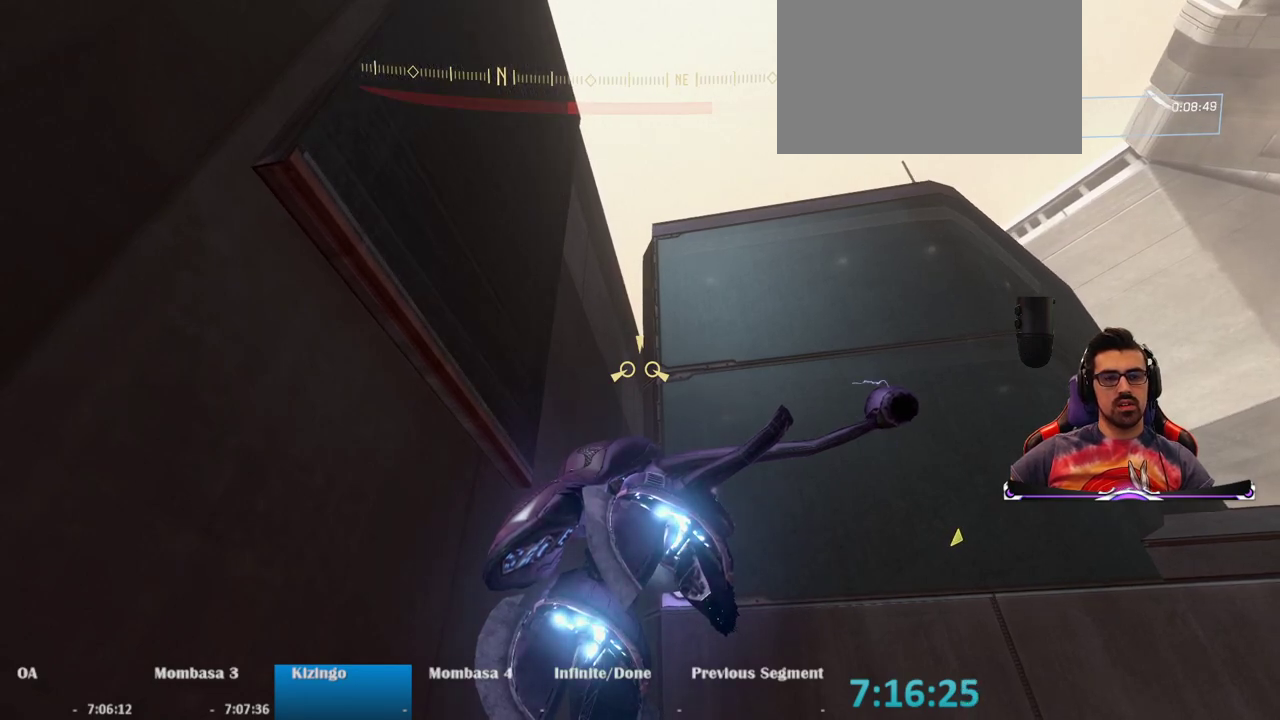
{"keys": ["a", "w"], "mouse": [], "events": []}
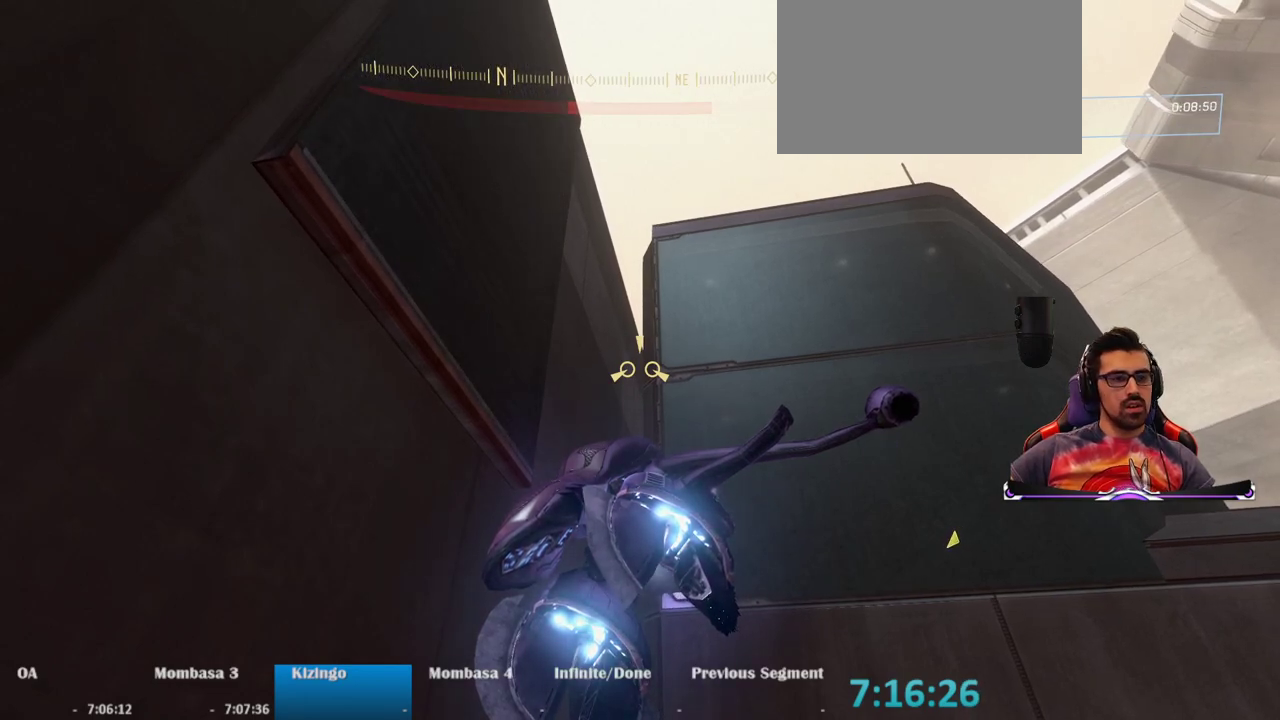
{"keys": ["a", "w"], "mouse": [], "events": []}